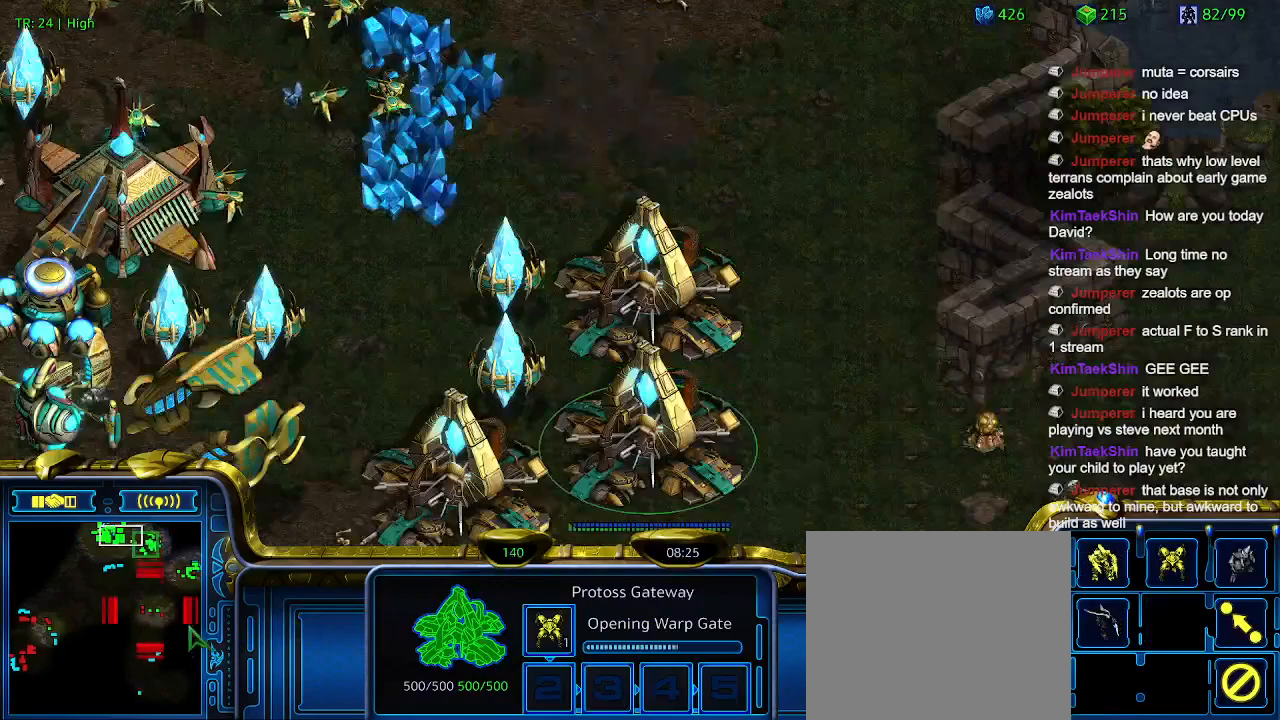
Gameplay with keyboard; each line is a JSON object with the keys held at the frame after it. "events" lists presses ("down") and releases ("up") of "1", "2", "3", "4", "5", "6", "a", "c", "ctrl", "d", "e", "f2", "f3", "q", "s", "t", "w", "x" and "z" between this image and that frame as [ms after this image, input, new state], when the widget could be followed in between. No other keys are recorded. Mouse input is not recorded.
{"keys": [], "events": [[33, "2", "down"], [133, "2", "up"]]}
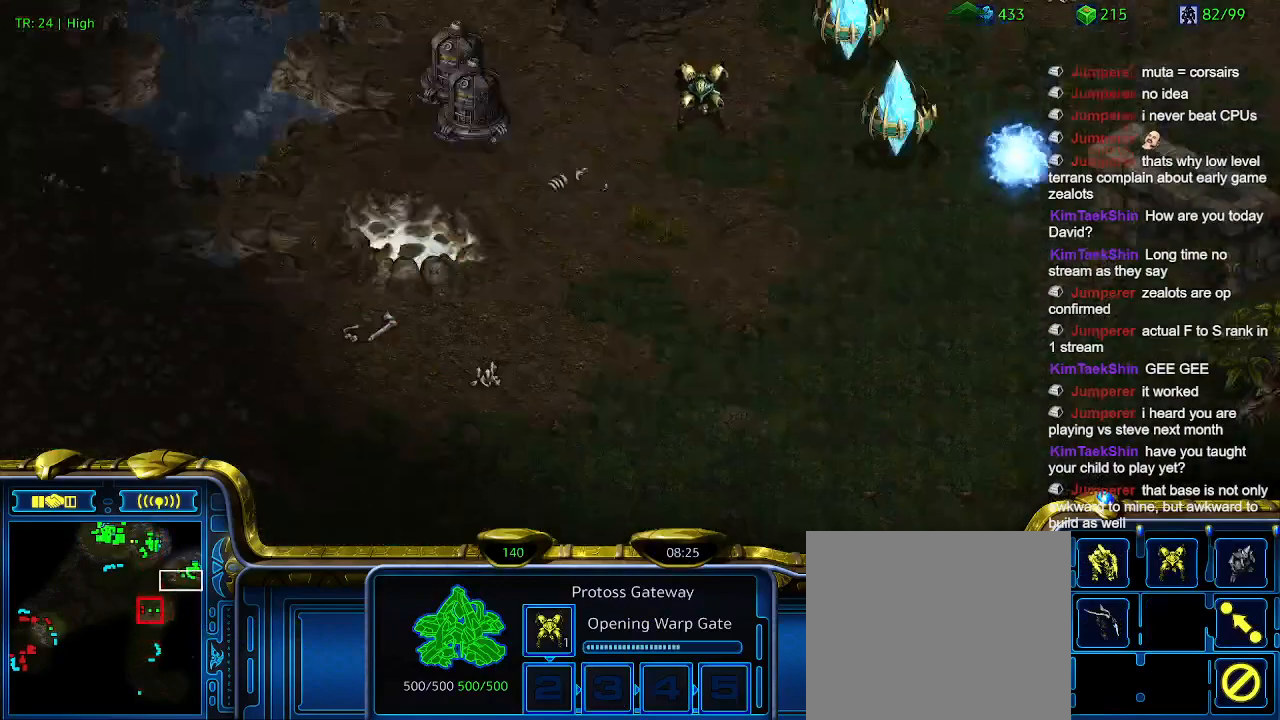
{"keys": ["6"], "events": [[166, "5", "down"], [300, "5", "up"], [333, "t", "down"], [433, "t", "up"], [500, "6", "down"]]}
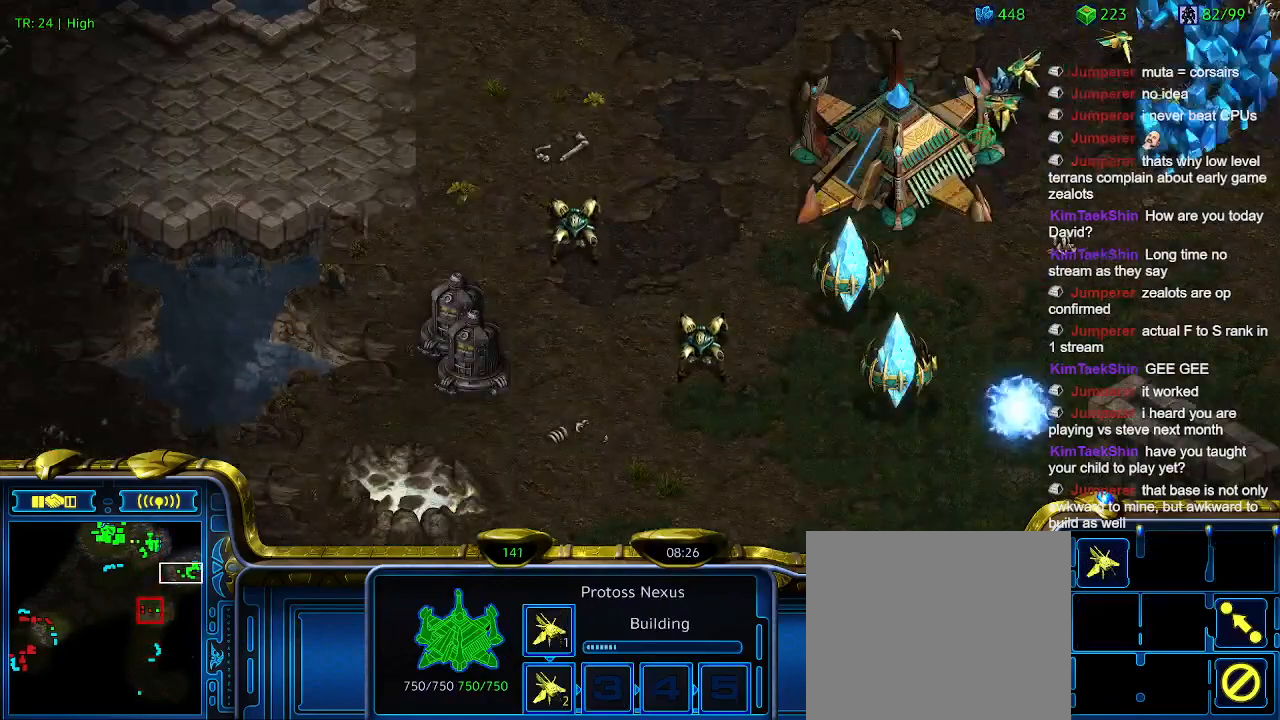
{"keys": [], "events": [[100, "6", "up"], [166, "t", "down"], [233, "t", "up"], [366, "t", "down"], [466, "t", "up"]]}
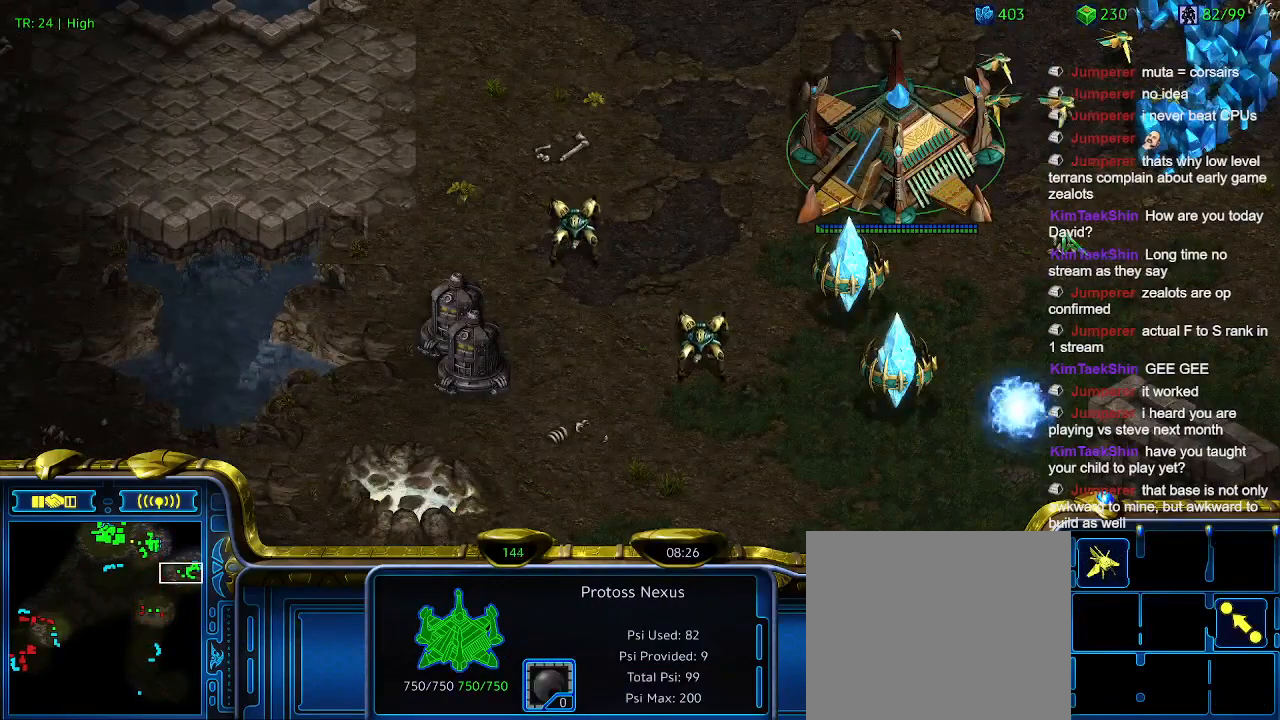
{"keys": [], "events": []}
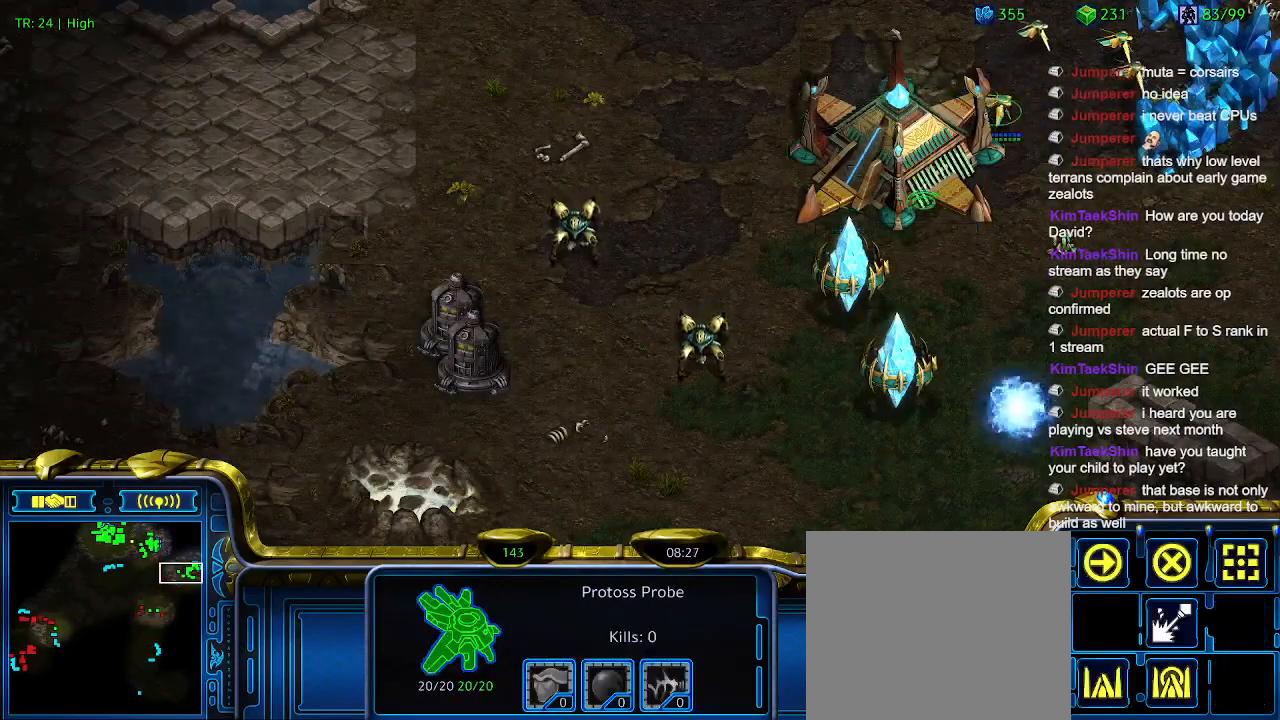
{"keys": [], "events": []}
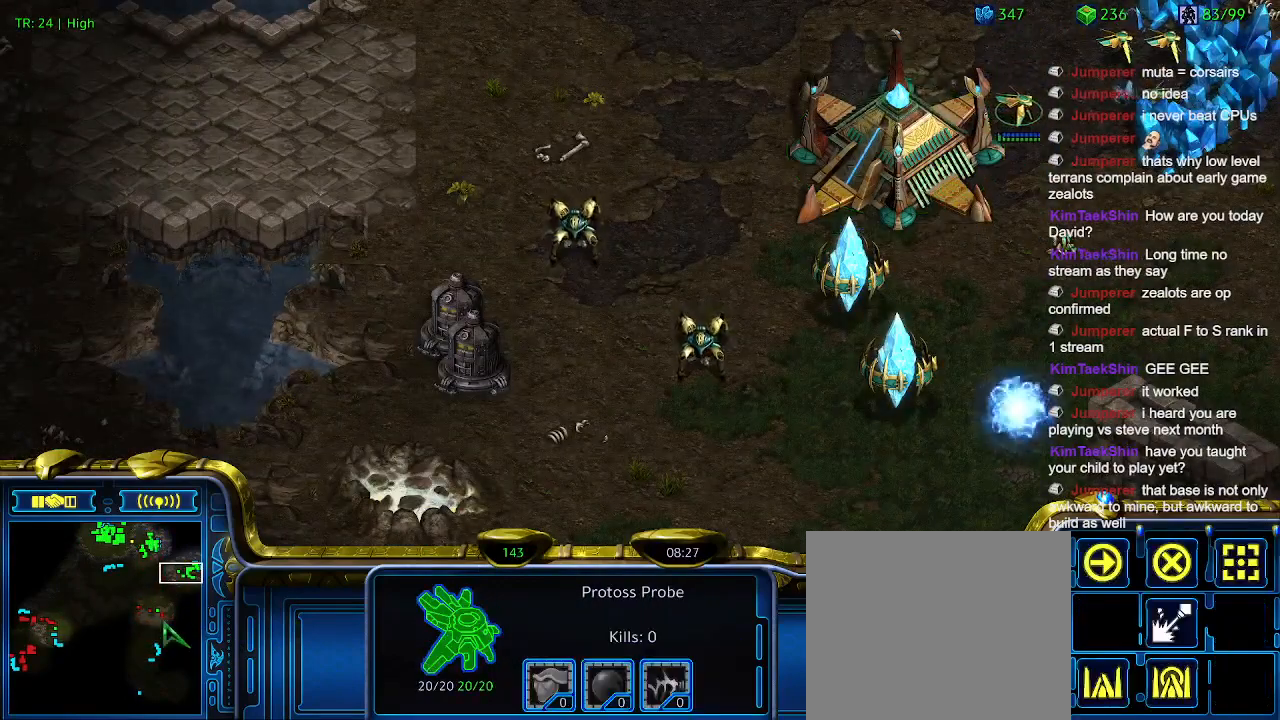
{"keys": [], "events": []}
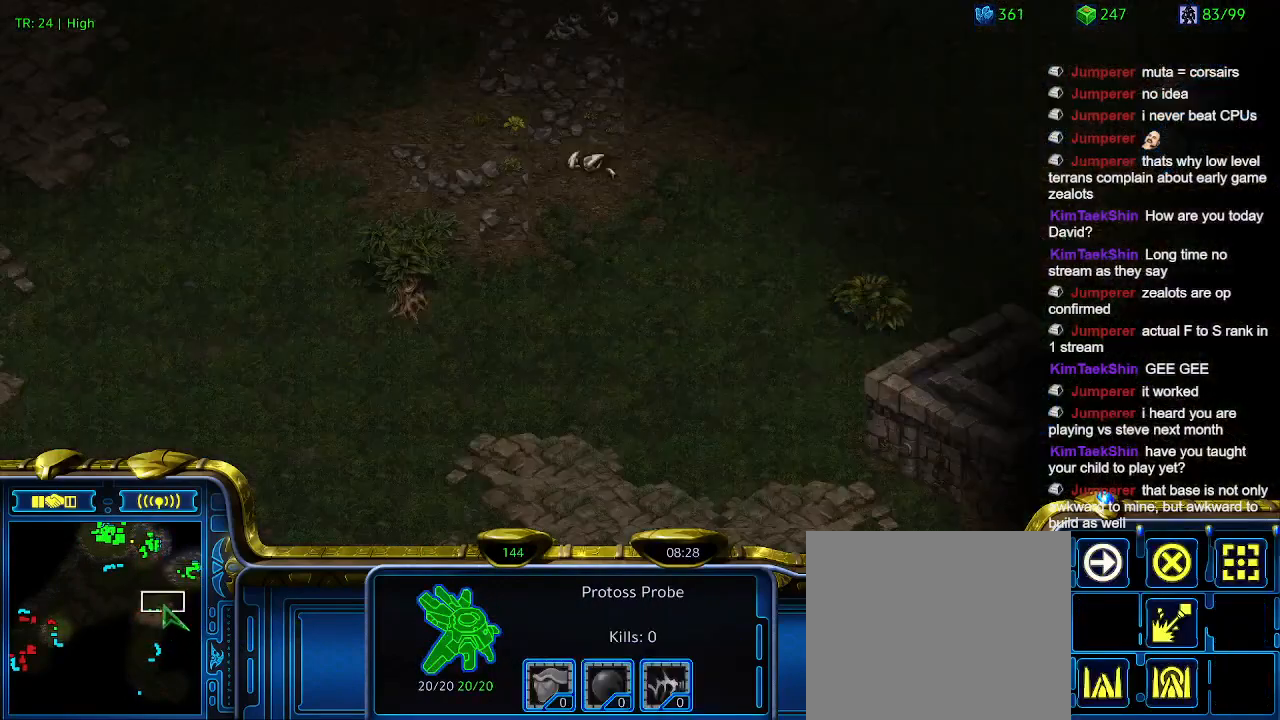
{"keys": [], "events": []}
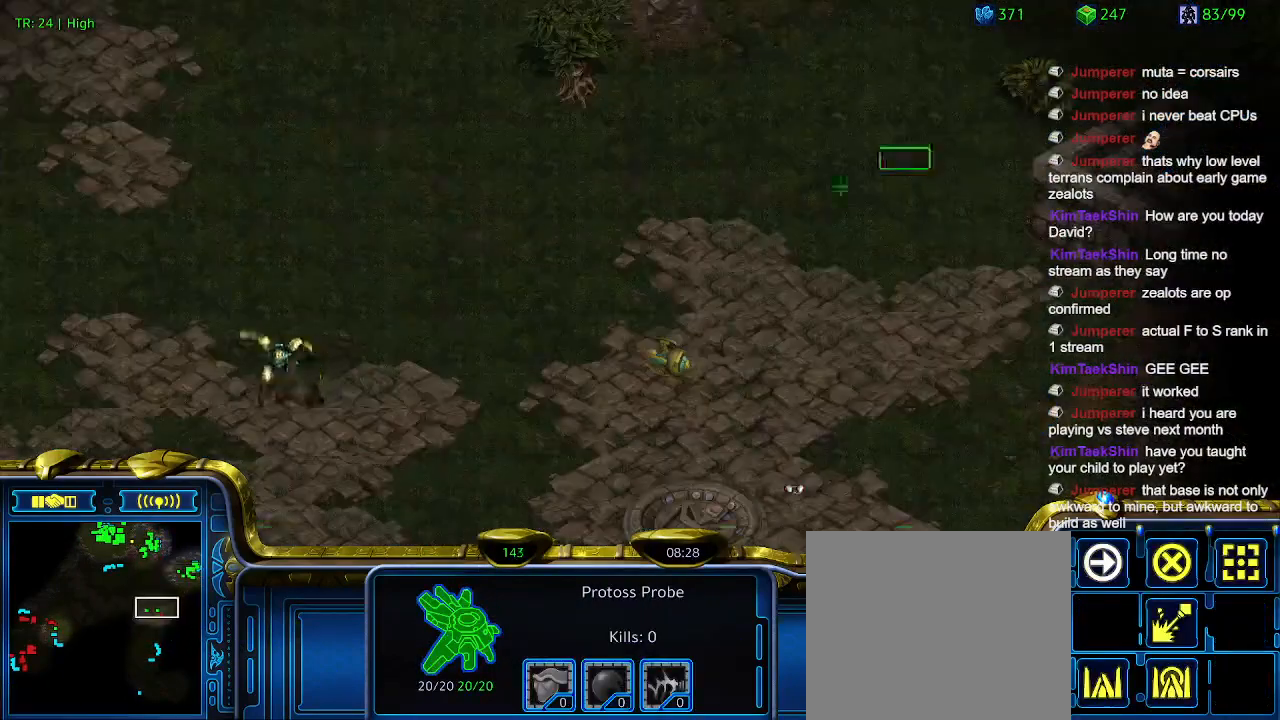
{"keys": [], "events": [[266, "a", "down"], [333, "a", "up"]]}
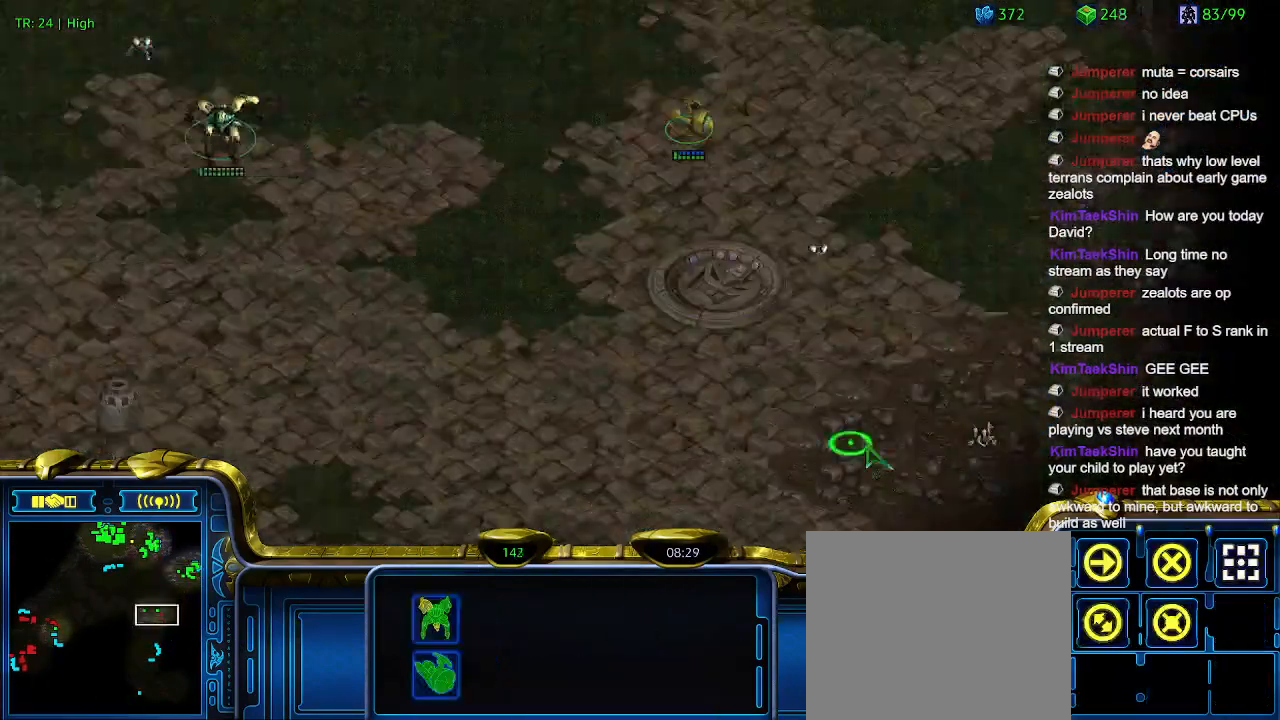
{"keys": [], "events": []}
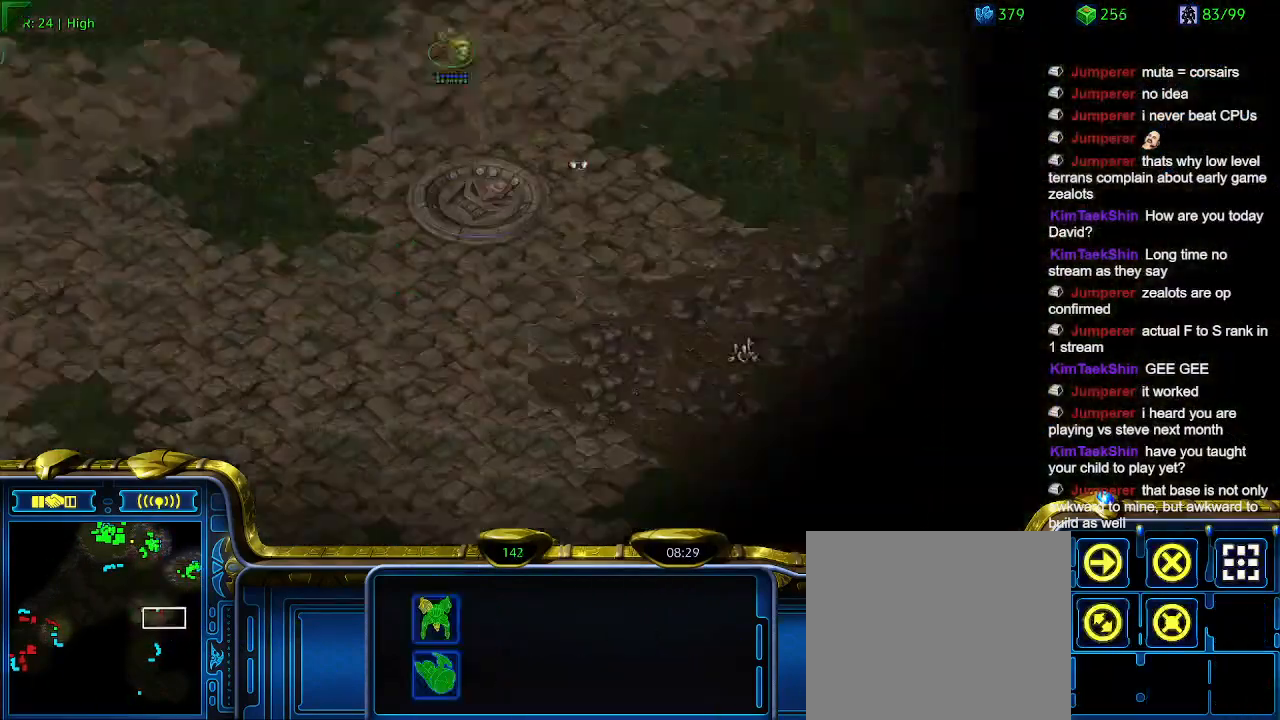
{"keys": [], "events": []}
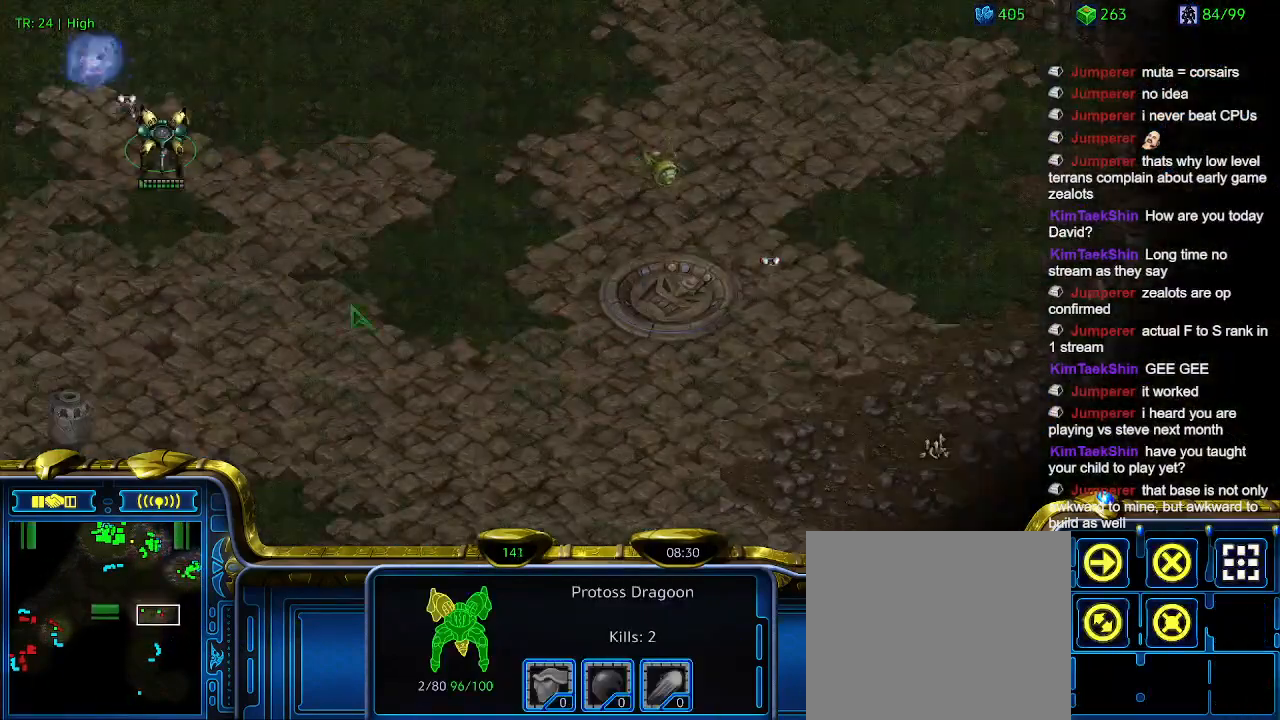
{"keys": [], "events": []}
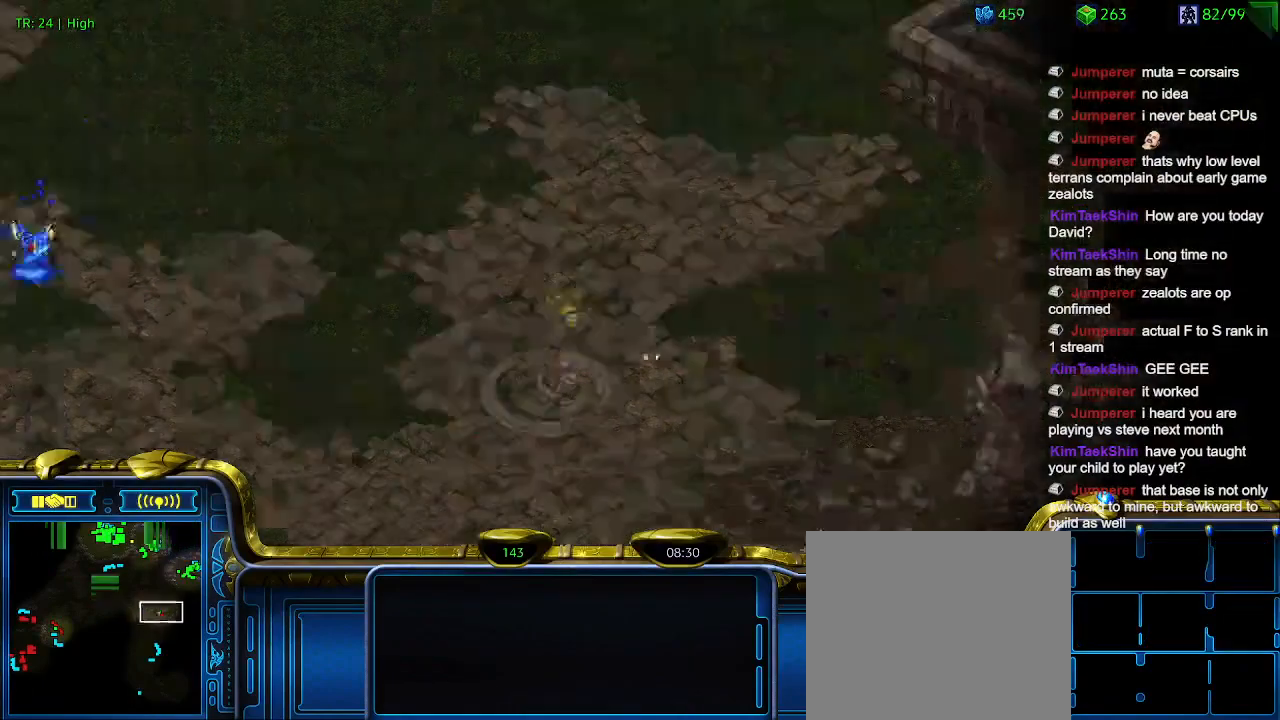
{"keys": [], "events": []}
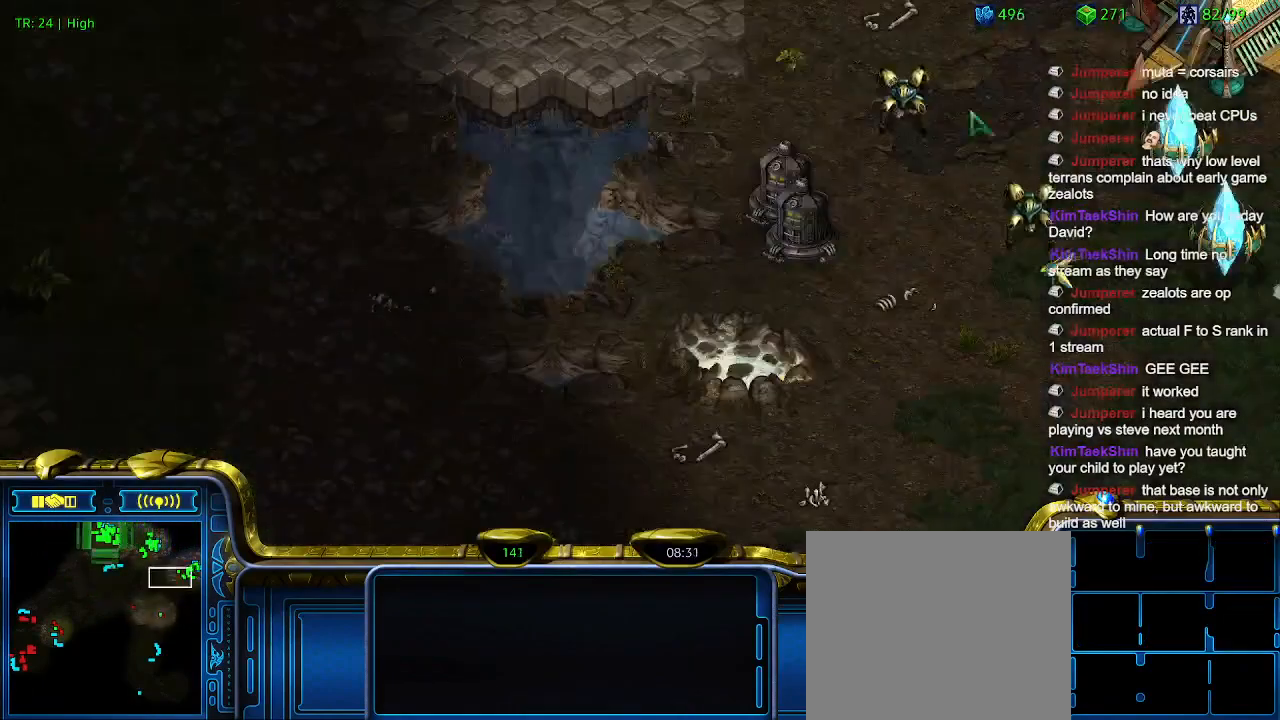
{"keys": [], "events": []}
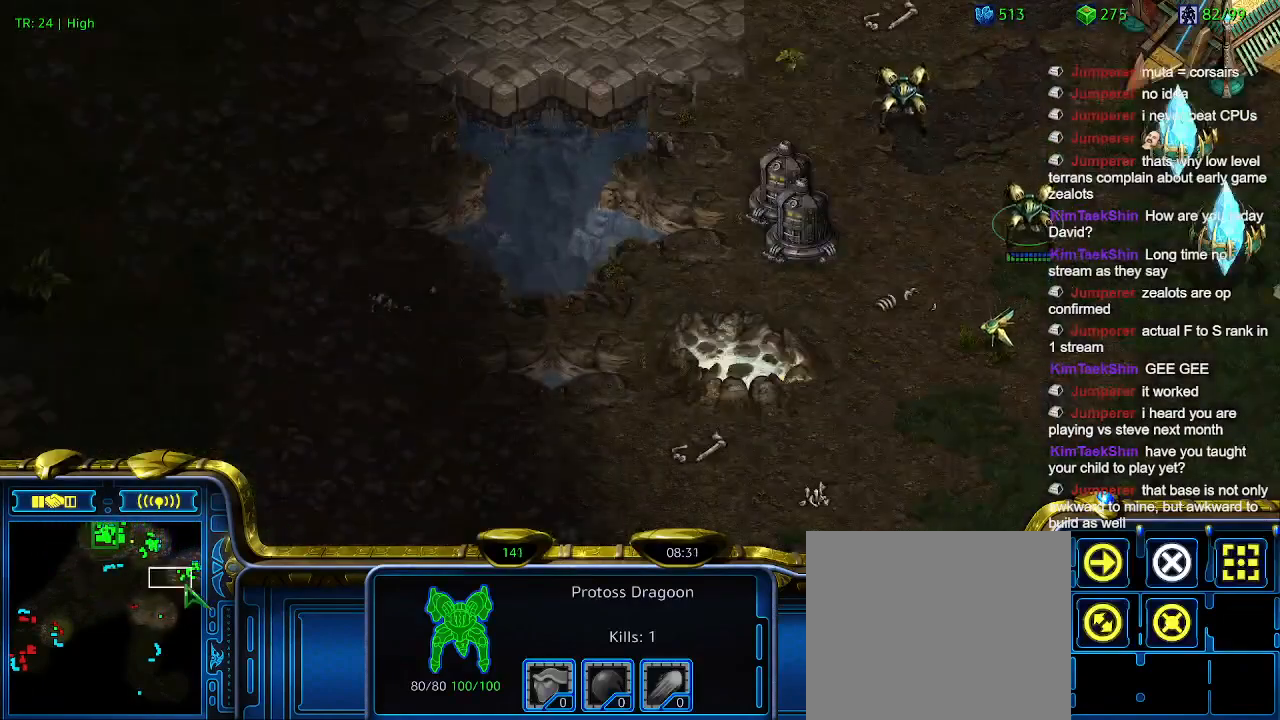
{"keys": [], "events": [[66, "a", "down"], [166, "a", "up"]]}
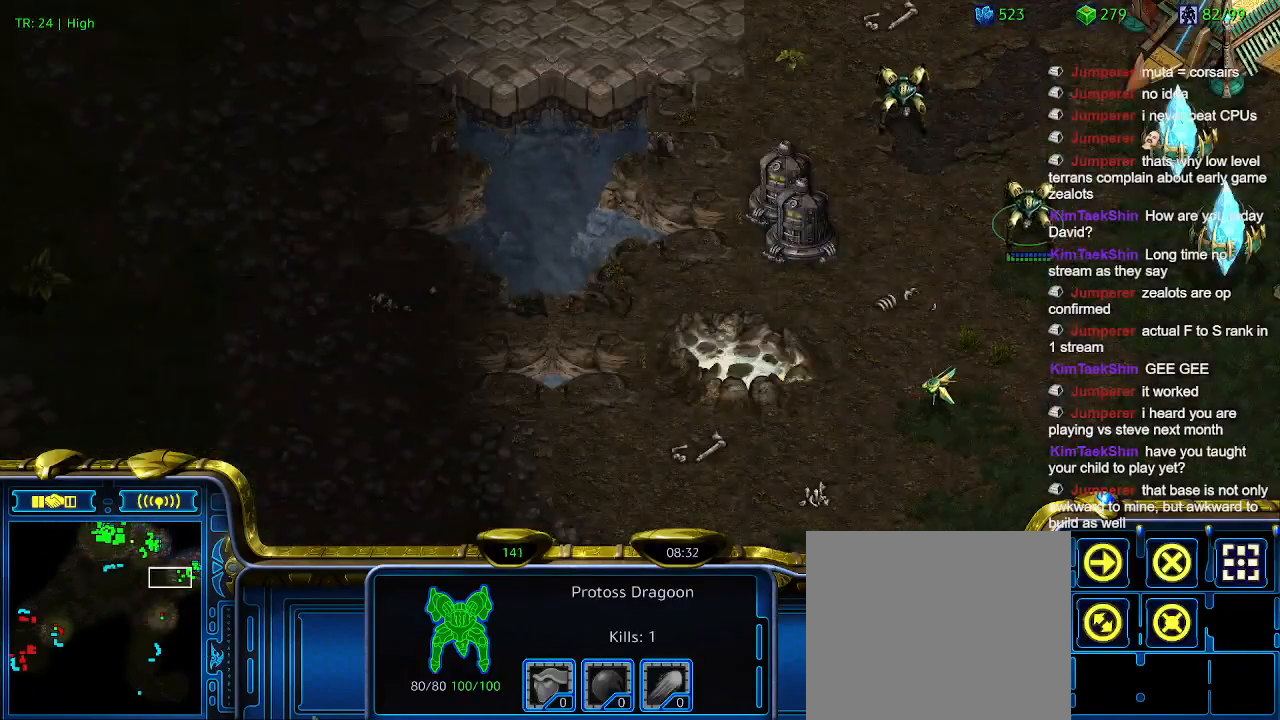
{"keys": [], "events": []}
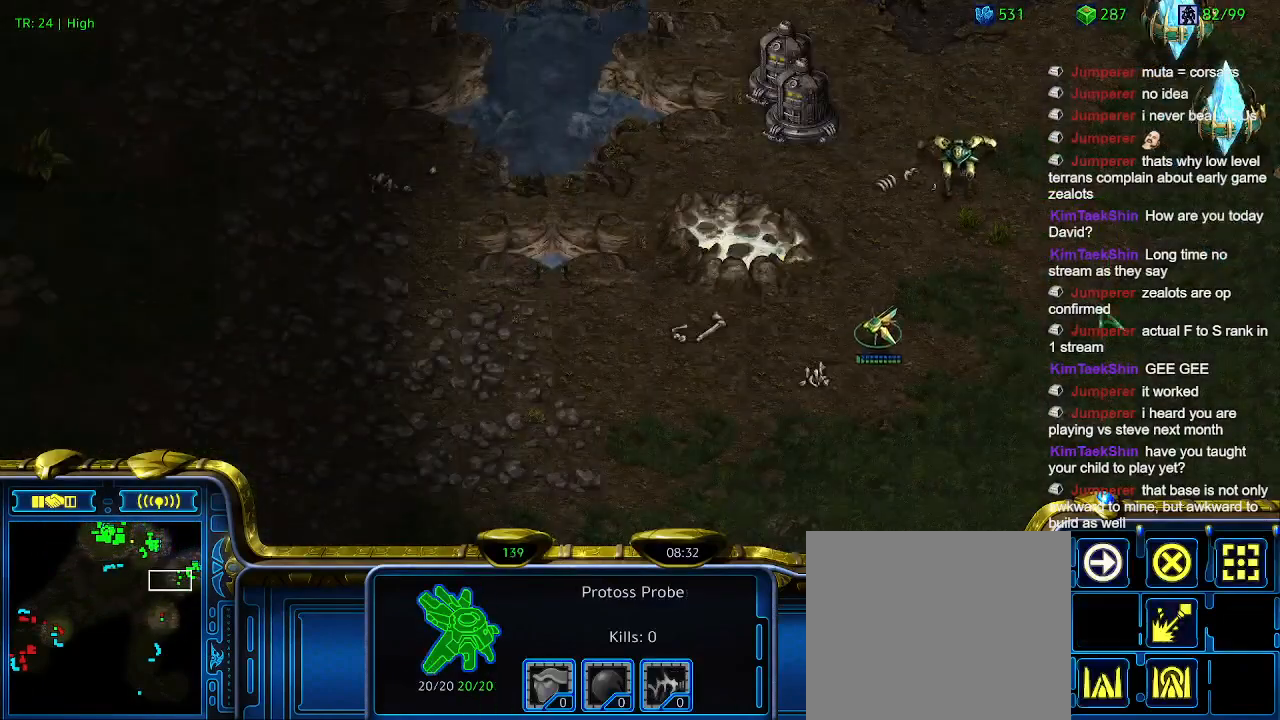
{"keys": [], "events": []}
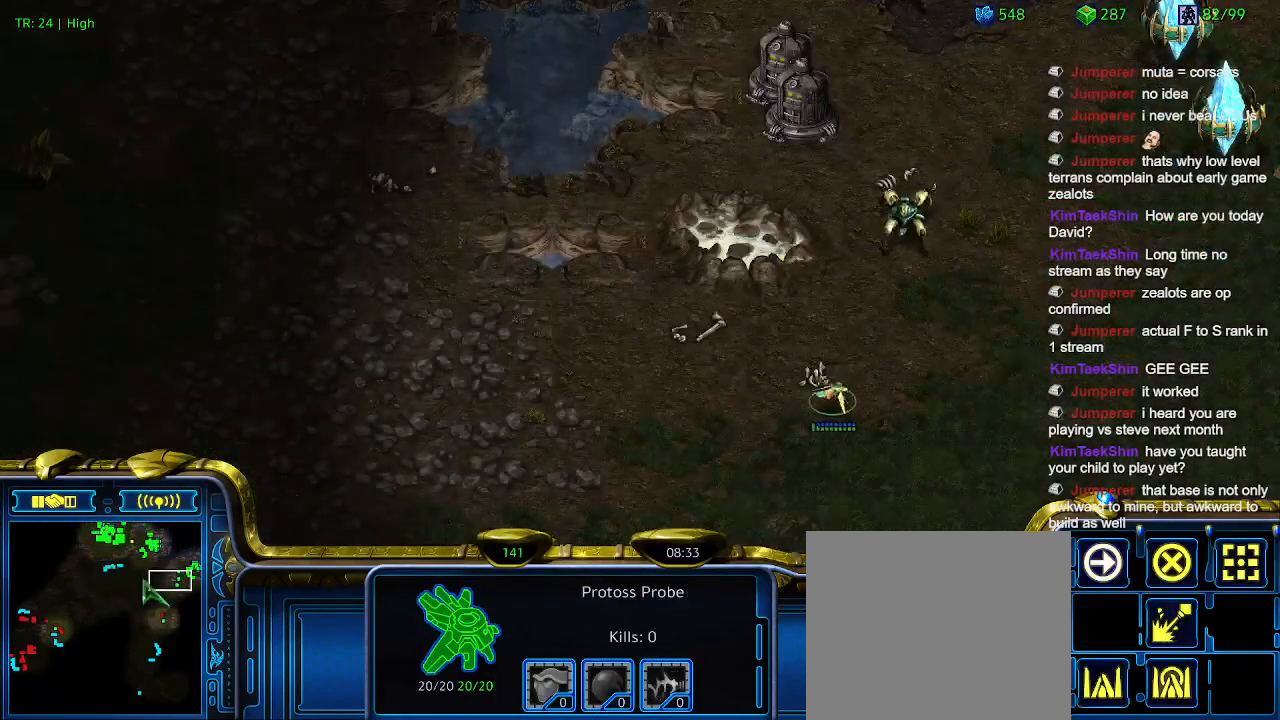
{"keys": ["1"], "events": [[433, "1", "down"]]}
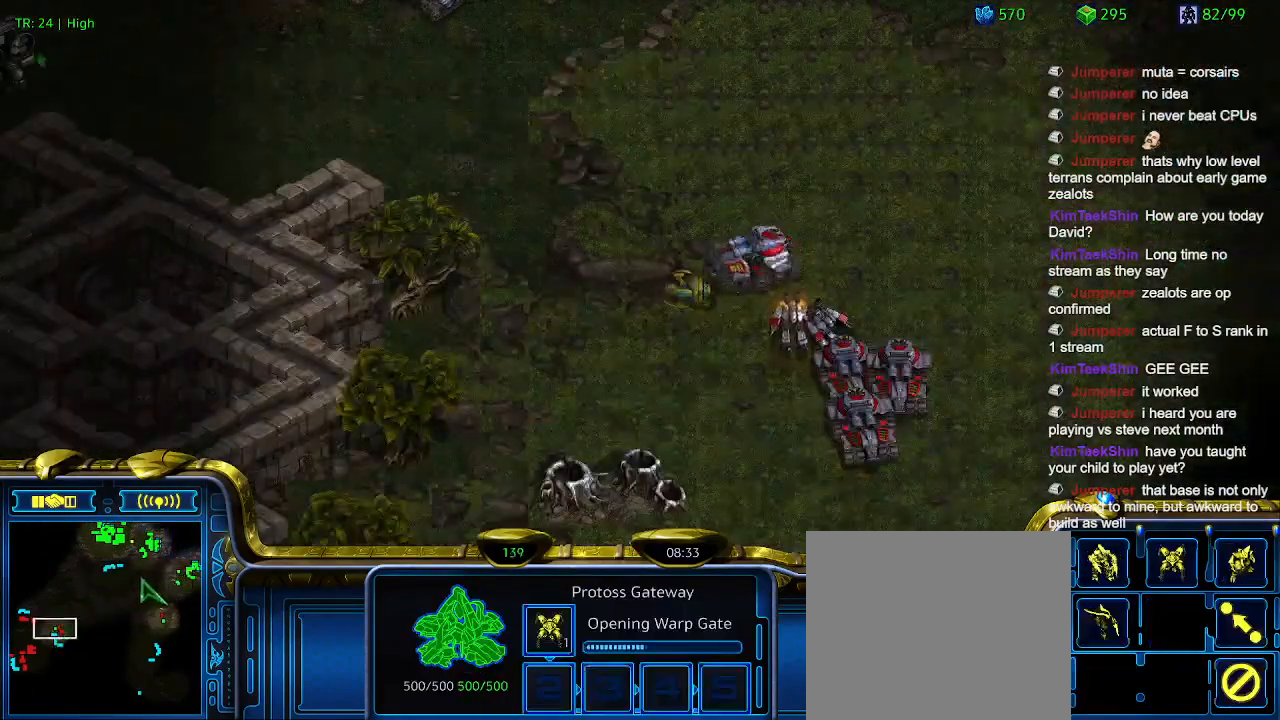
{"keys": ["3"], "events": [[66, "1", "up"], [133, "1", "down"], [266, "1", "up"], [266, "2", "down"], [366, "2", "up"], [466, "3", "down"]]}
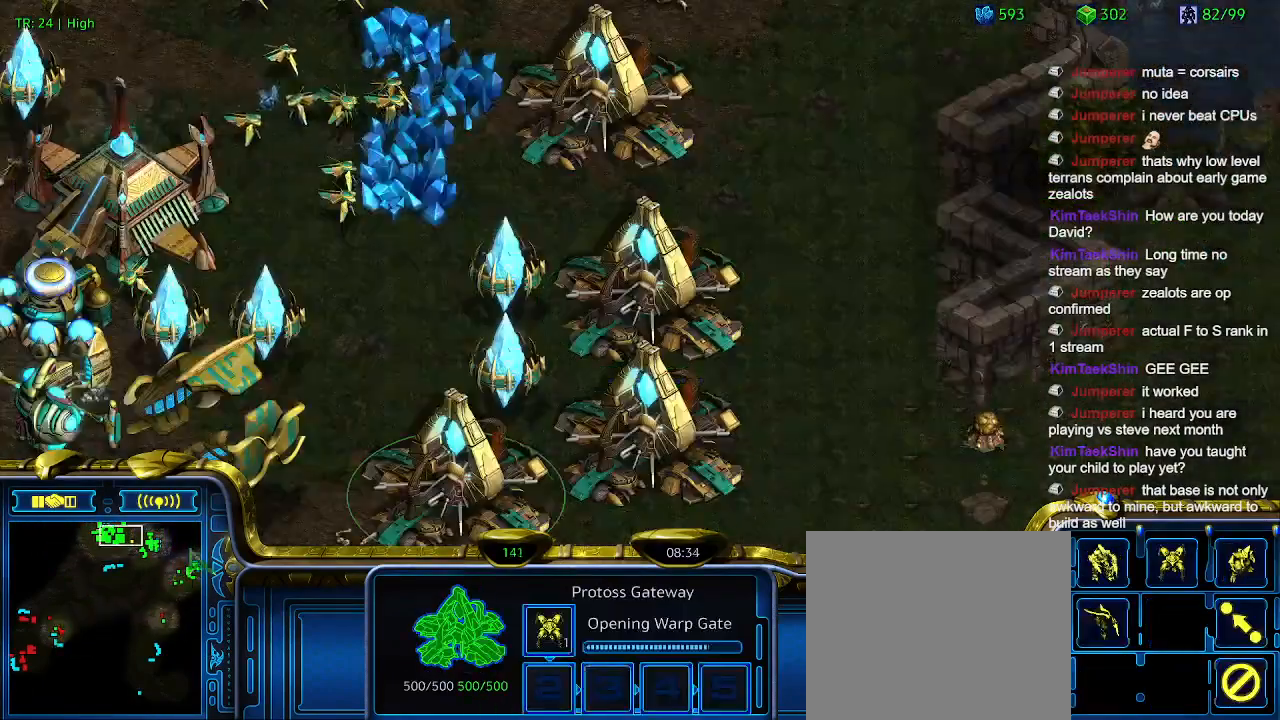
{"keys": [], "events": [[33, "3", "up"]]}
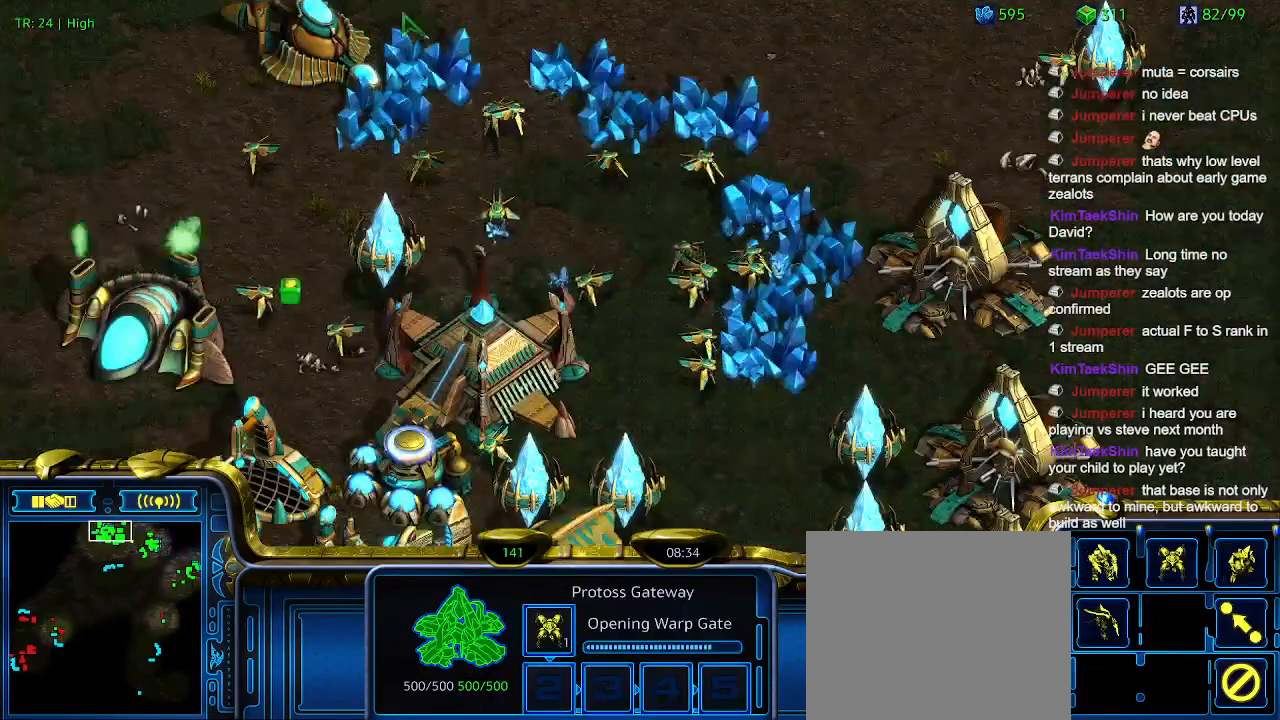
{"keys": ["w"], "events": [[433, "w", "down"]]}
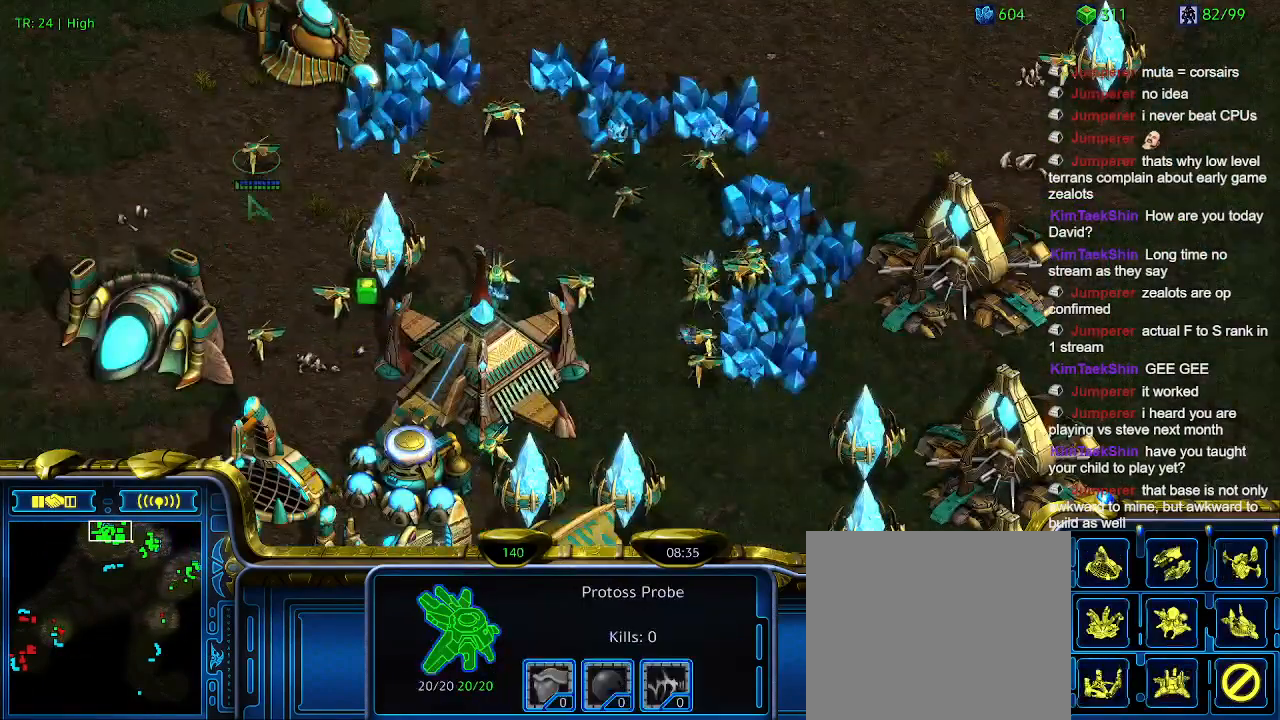
{"keys": [], "events": [[33, "w", "up"], [66, "x", "down"], [233, "x", "up"]]}
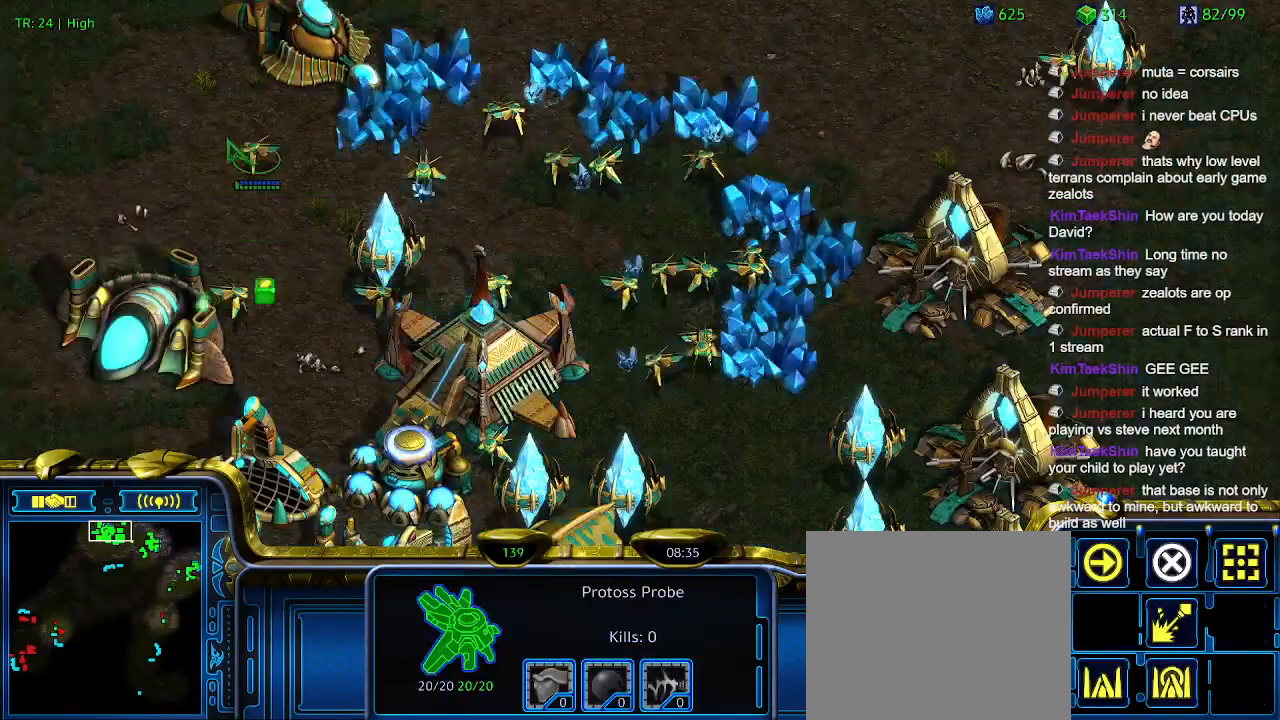
{"keys": [], "events": [[433, "5", "down"], [500, "5", "up"]]}